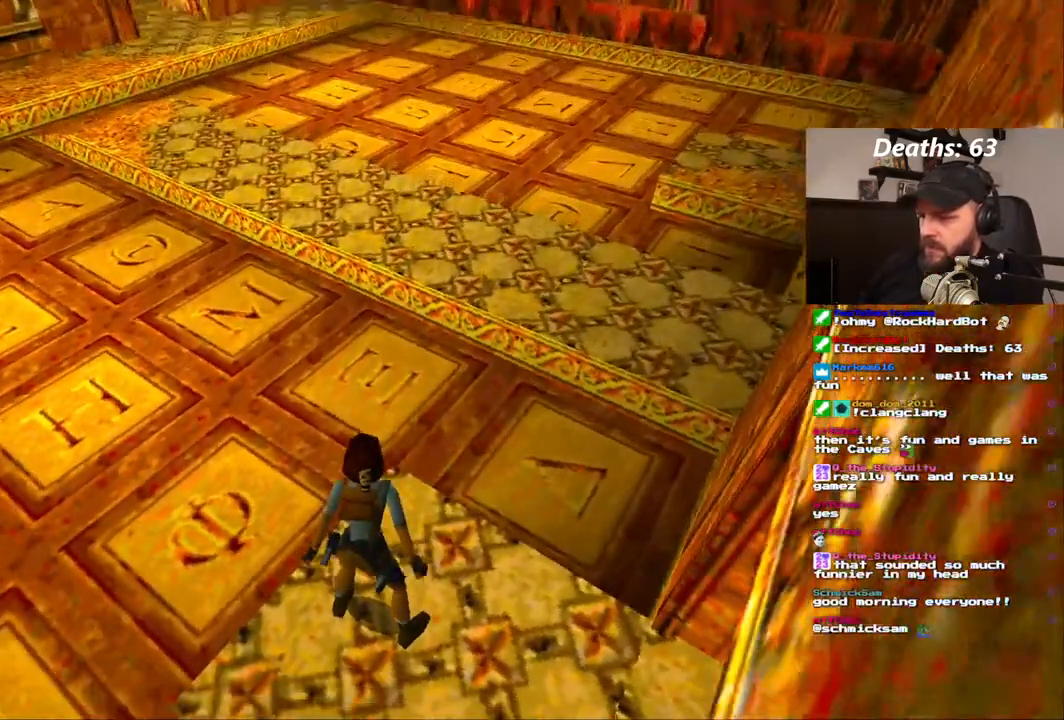
Gameplay with a controller (PlayStation layout); each line is a JSON object with the inputs held at the frame after it (dt_ms = milliseconds from this image to that frame). "events" lists button and stick changes between this image and that frame as [ms after this image, input, new state], when the widget could be followed in between. Not read: HOME L1 L3 R1 R3.
{"dt_ms": 1000, "buttons": [], "left_stick": "center", "right_stick": "center"}
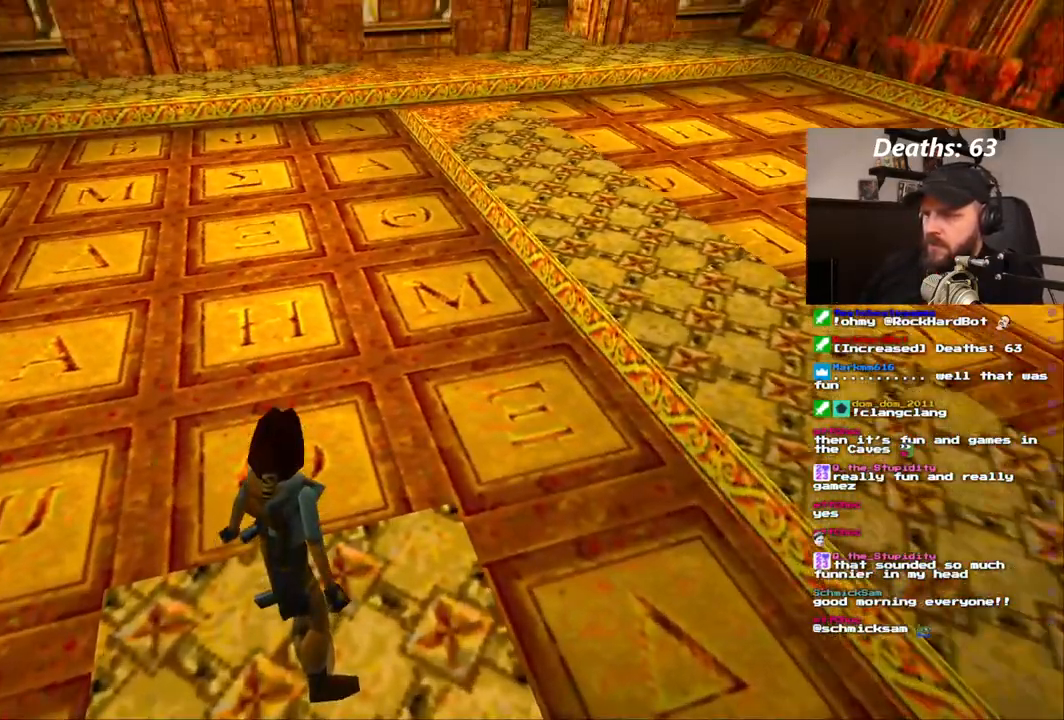
{"dt_ms": 500, "buttons": [], "left_stick": "center", "right_stick": "center", "events": []}
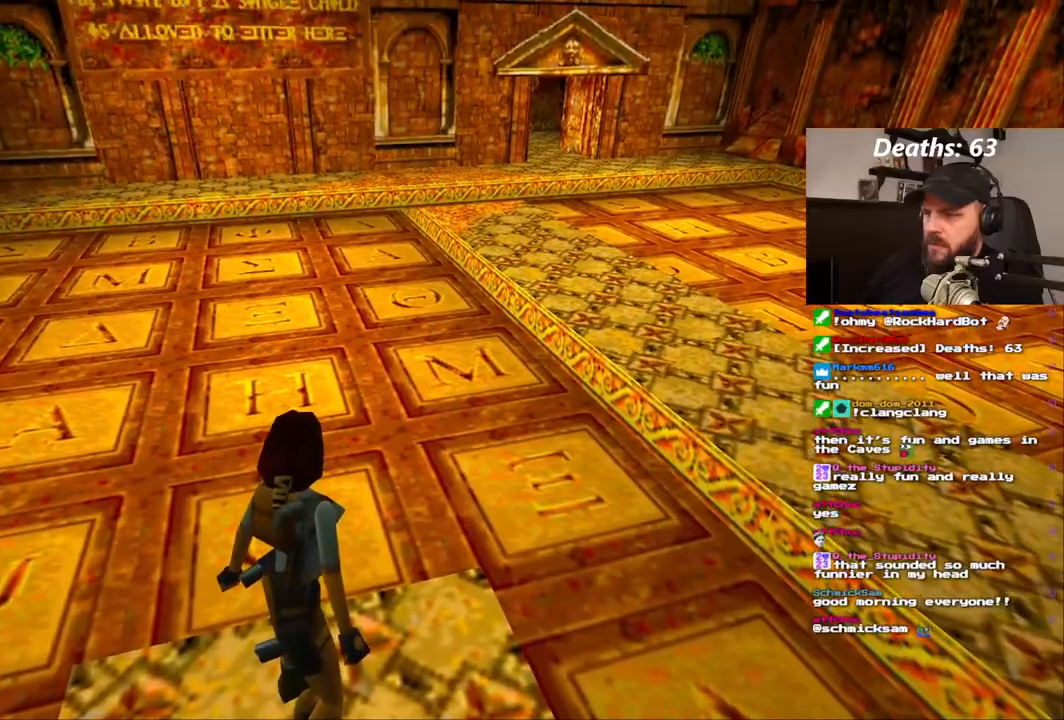
{"dt_ms": 500, "buttons": [], "left_stick": "center", "right_stick": "center", "events": []}
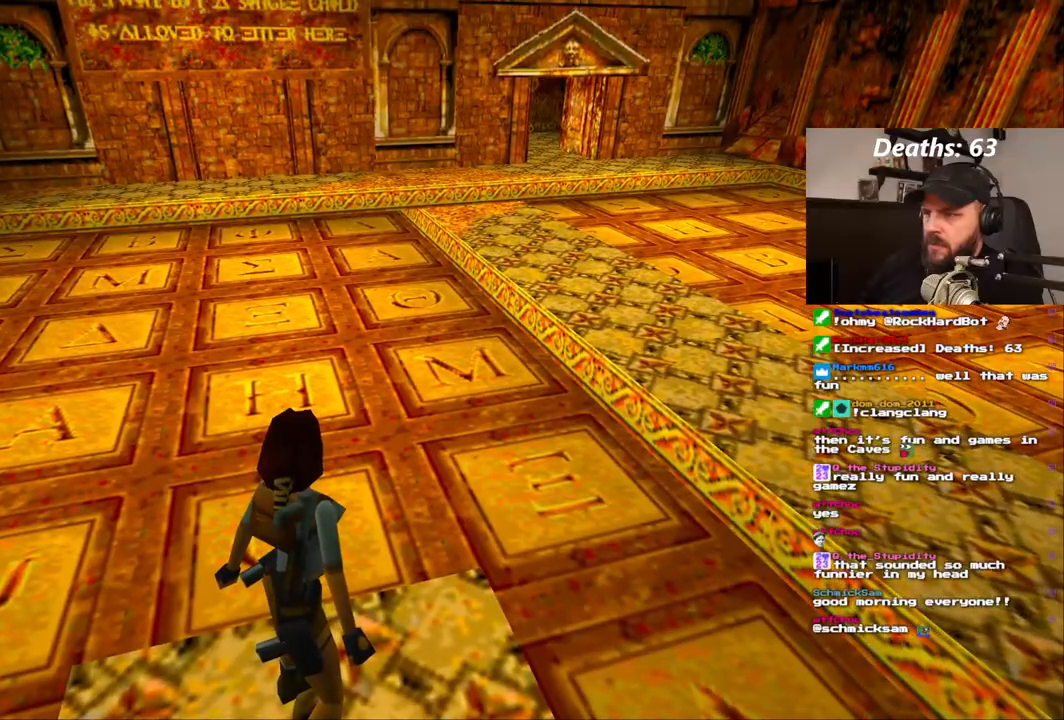
{"dt_ms": 500, "buttons": ["DPAD_LEFT"], "left_stick": "center", "right_stick": "center"}
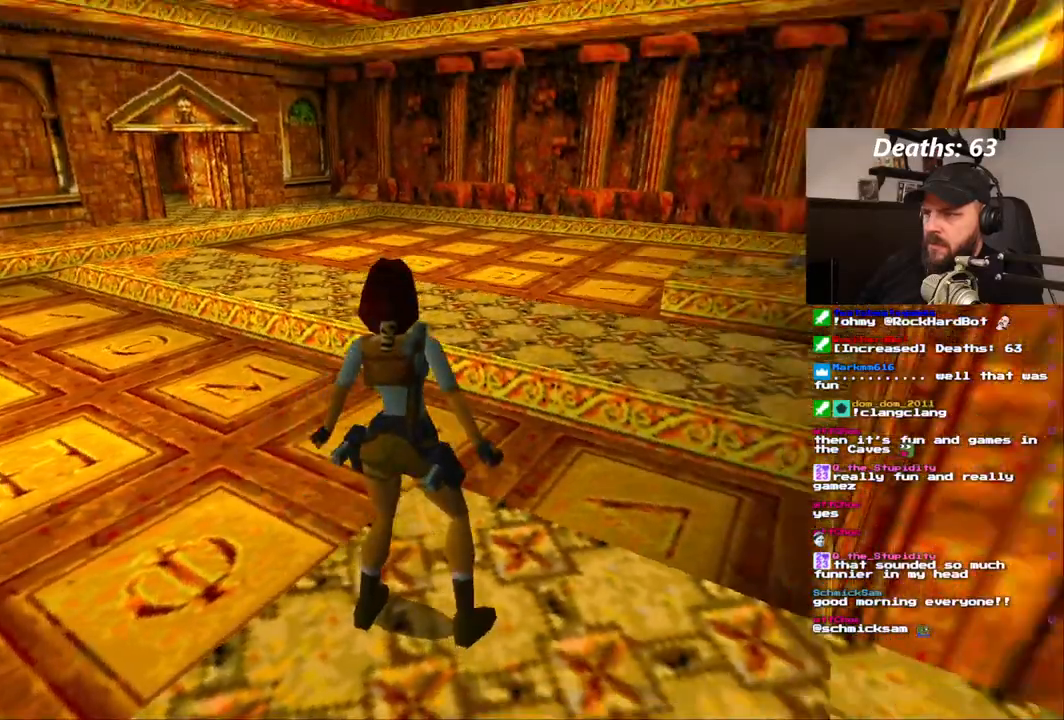
{"dt_ms": 500, "buttons": ["DPAD_LEFT"], "left_stick": "center", "right_stick": "center", "events": []}
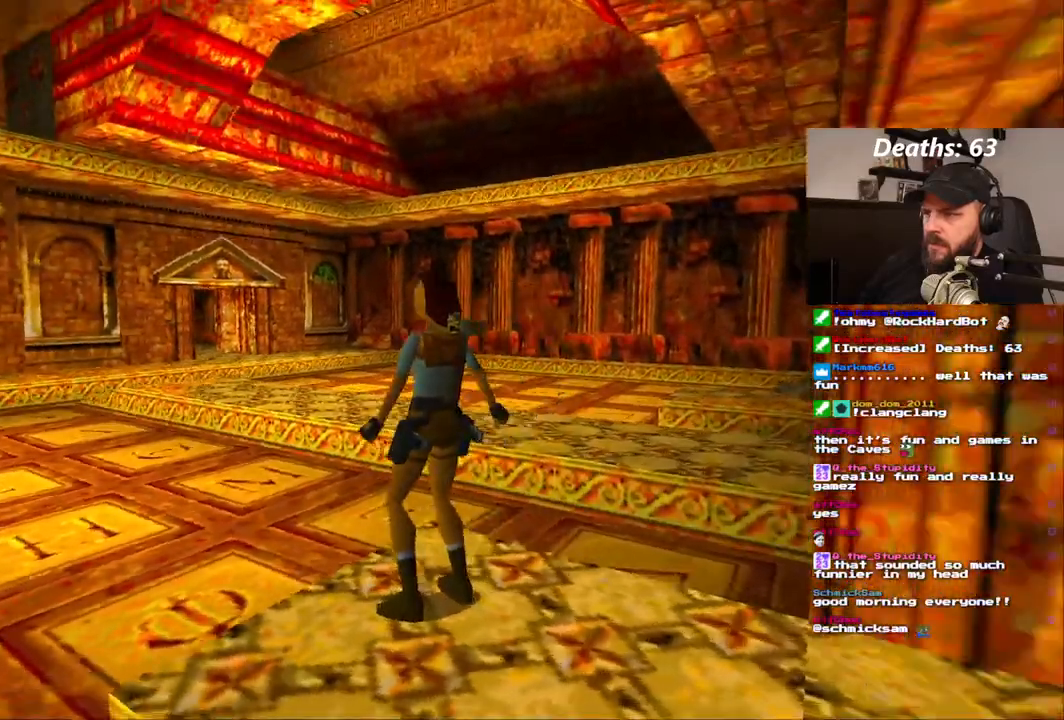
{"dt_ms": 500, "buttons": ["DPAD_UP"], "left_stick": "center", "right_stick": "center"}
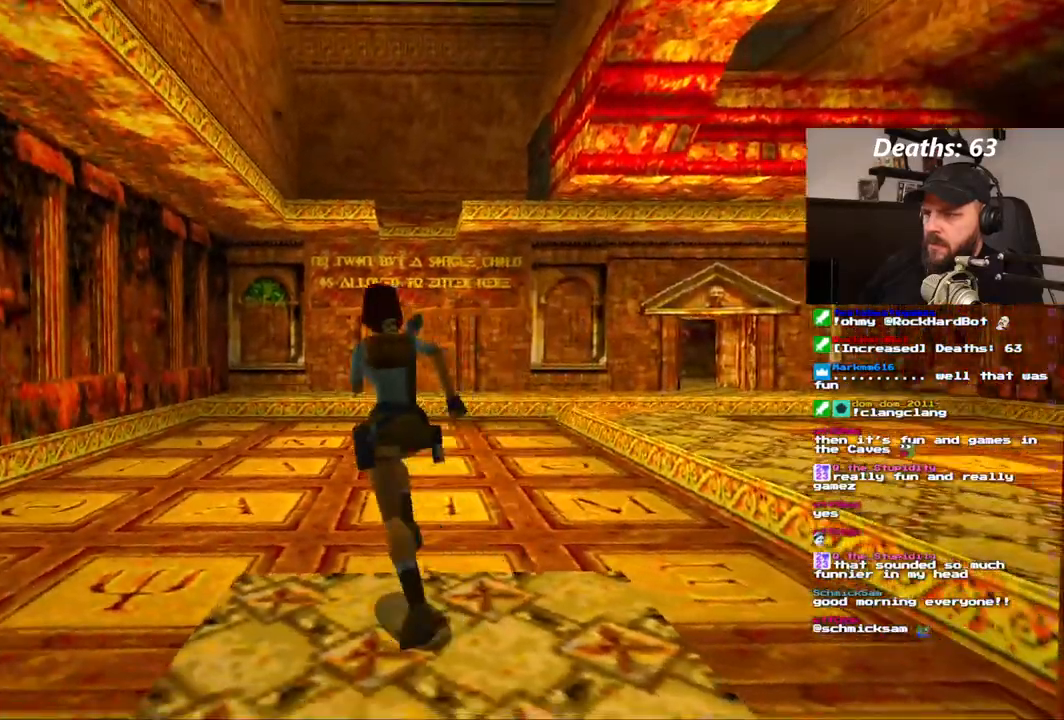
{"dt_ms": 1000, "buttons": ["DPAD_UP"], "left_stick": "center", "right_stick": "center"}